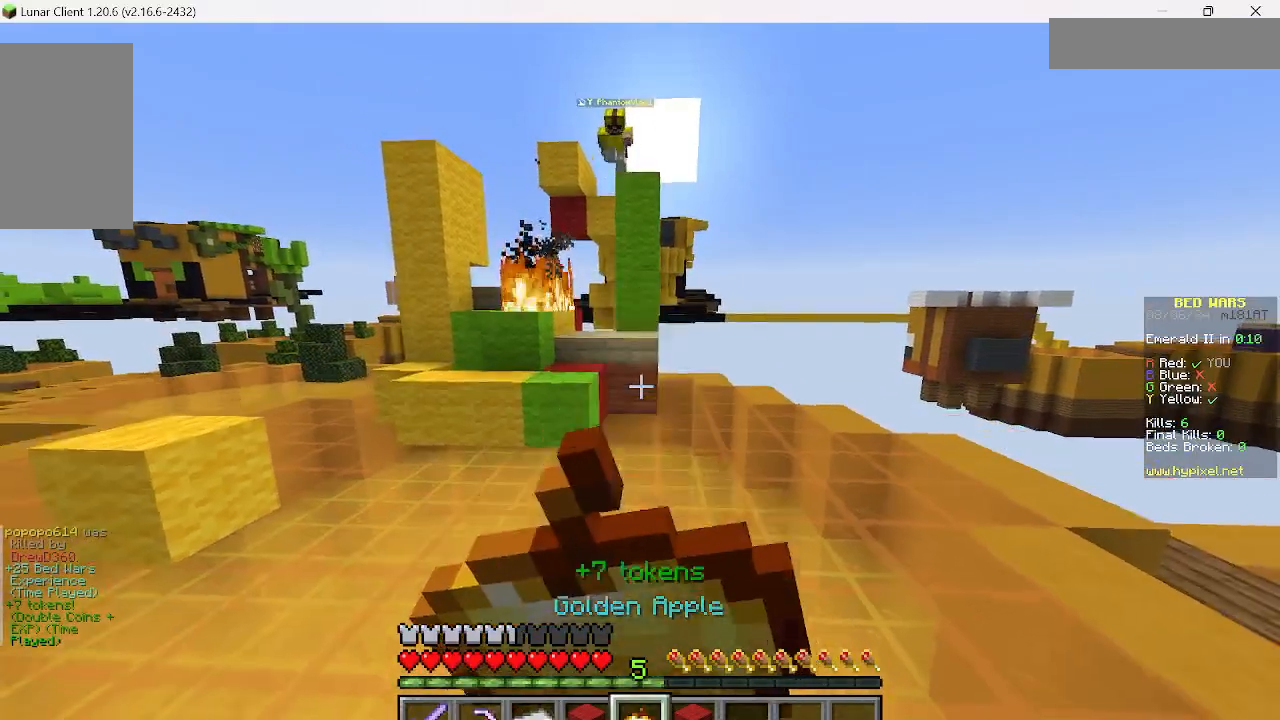
Gameplay with keyboard and mouse; each line is a JSON object with the keys and mouse buttons held at the frame after it. "events" lists presses ("down") and releases ("up") of "a", "d", "s", "w", "mouse_left" and "mouse_right" between this image and that frame as [ms after this image, input, new state], when the widget could be followed in between. "mouse_left", "mouse_right" = the "left", "right" buttons of the "mouse" list. No other keys are recorded. Fast repeated clicks can show as one long hold. Mouse movement is not recorded.
{"keys": ["s"], "mouse": ["right"], "events": []}
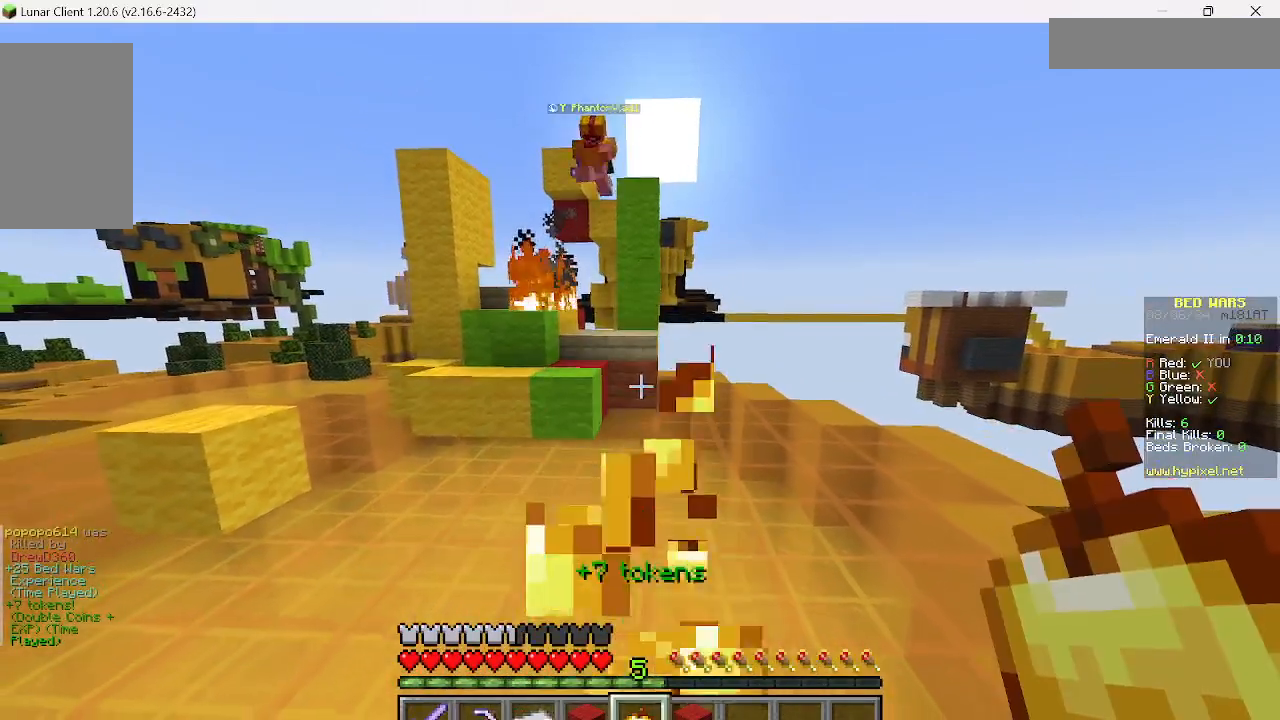
{"keys": ["s"], "mouse": [], "events": [[511, "mouse_right", "up"]]}
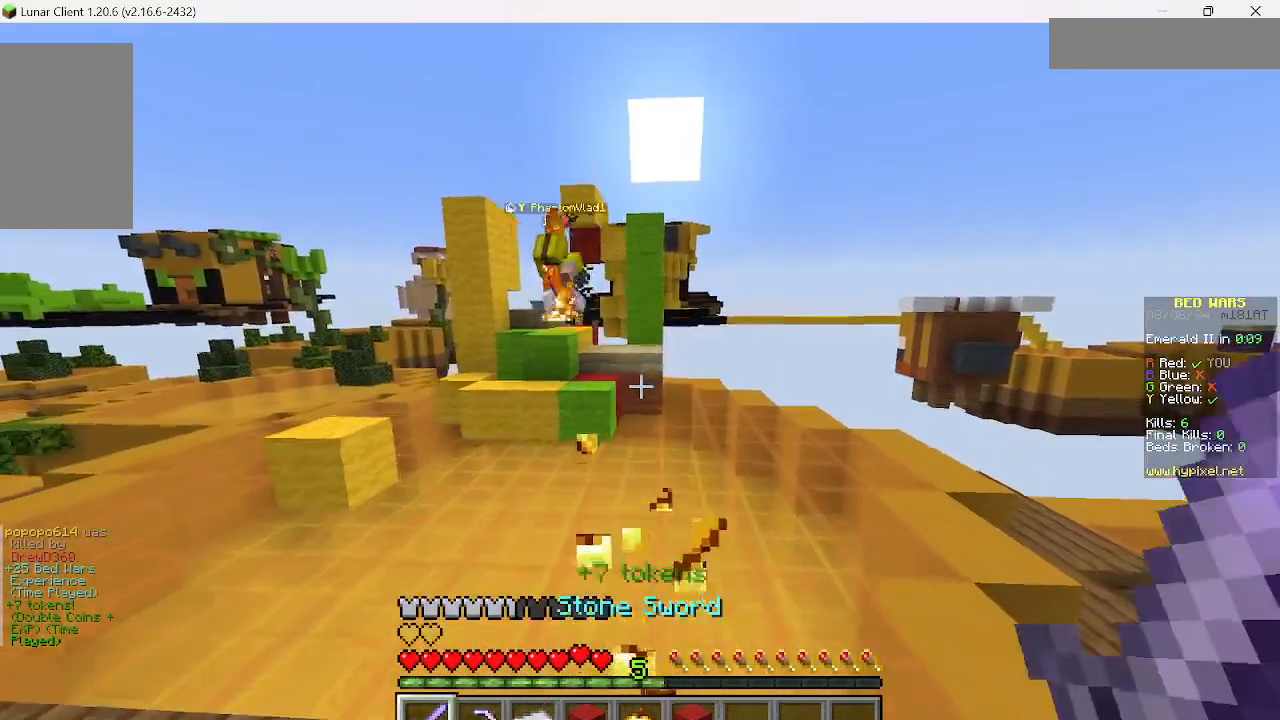
{"keys": ["w"], "mouse": [], "events": [[200, "s", "up"], [333, "w", "down"]]}
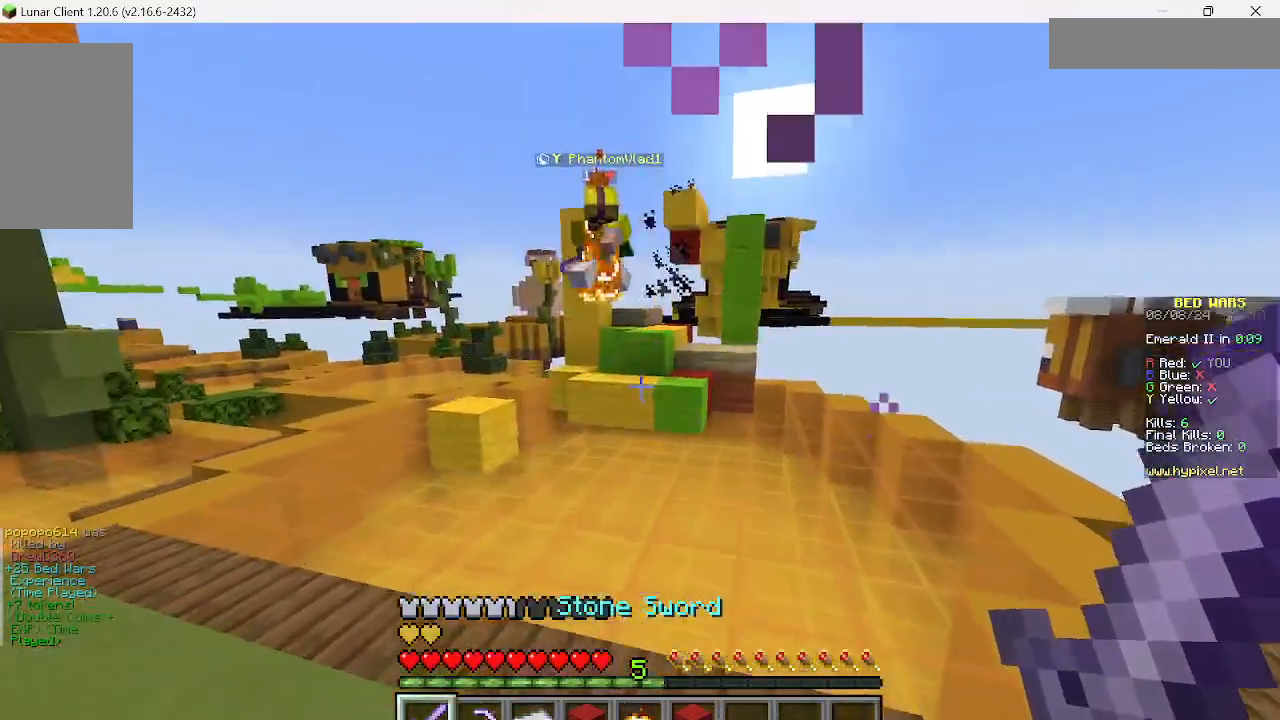
{"keys": ["a", "w"], "mouse": ["left"], "events": [[378, "a", "down"], [378, "mouse_left", "down"]]}
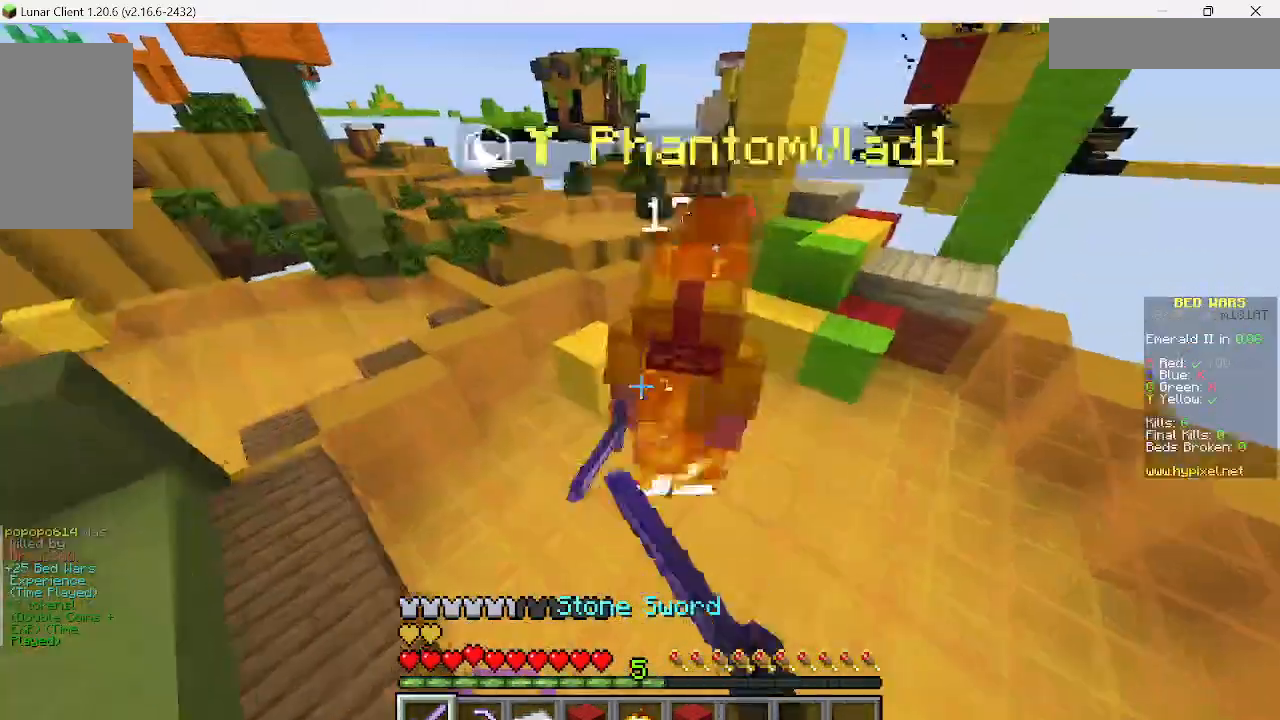
{"keys": ["a", "w"], "mouse": ["left"], "events": []}
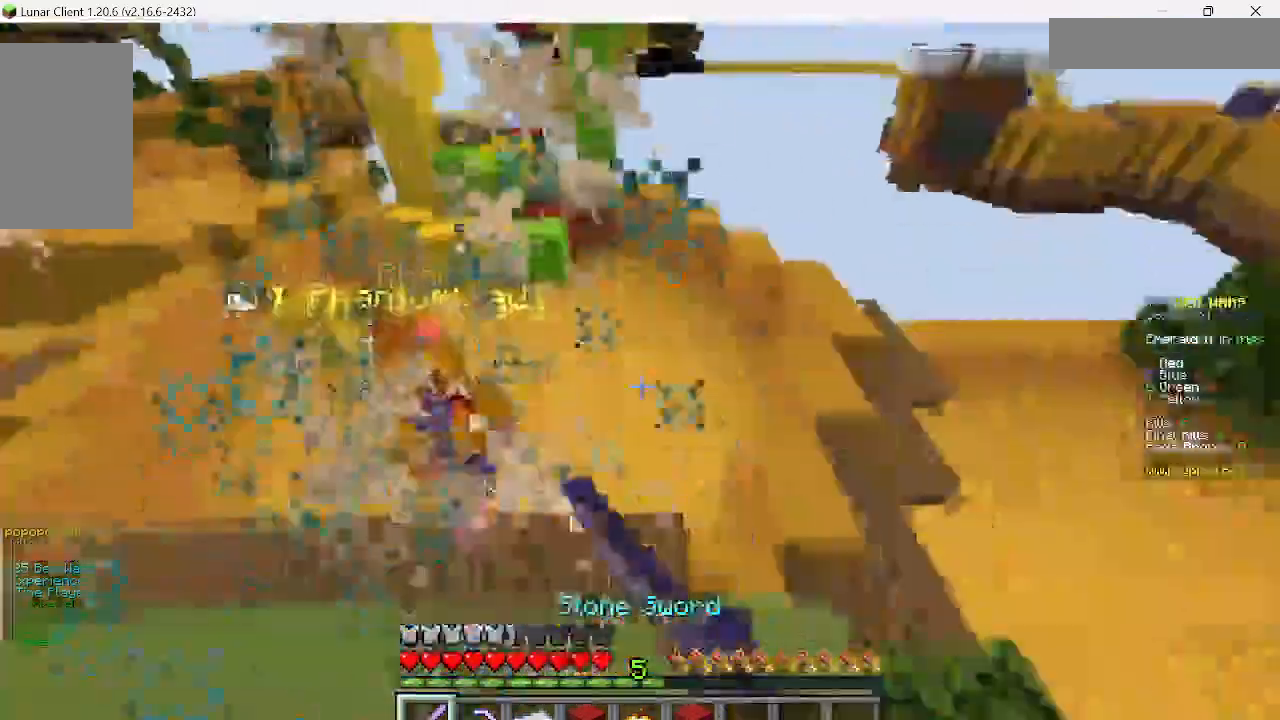
{"keys": ["a"], "mouse": [], "events": [[289, "mouse_left", "up"], [467, "w", "up"]]}
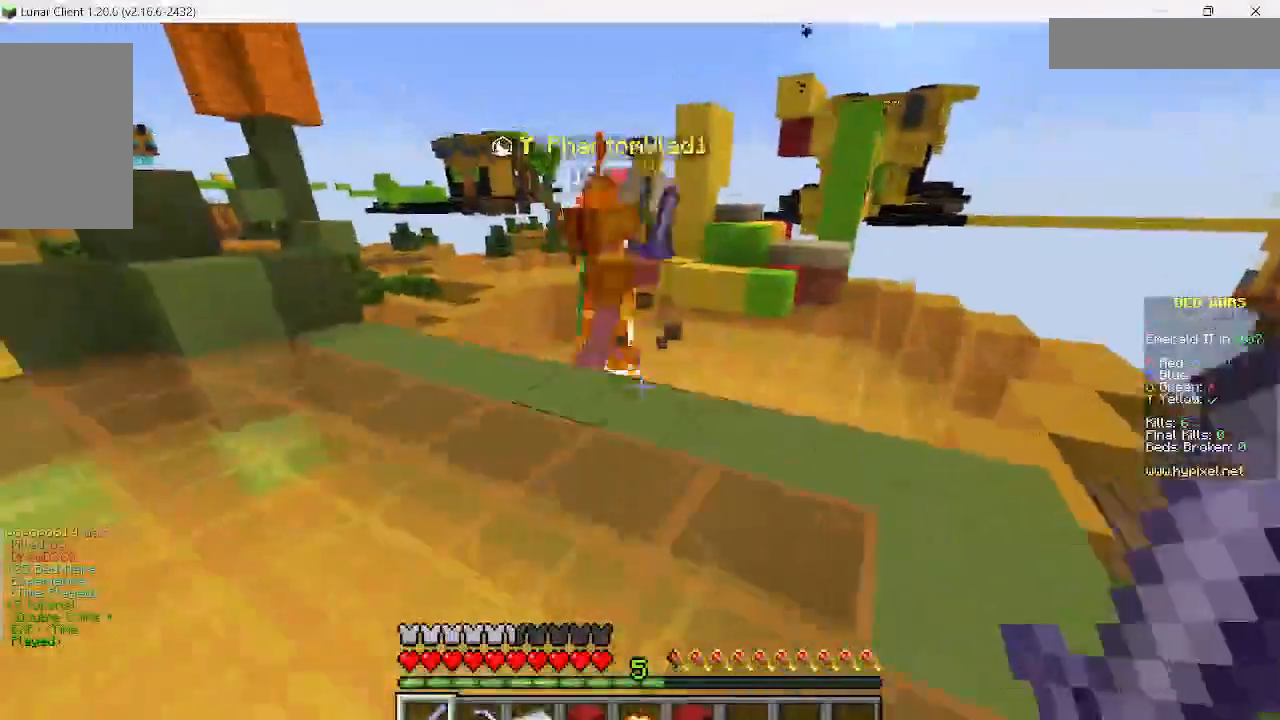
{"keys": ["w"], "mouse": [], "events": [[89, "a", "up"], [133, "w", "down"], [222, "w", "up"], [289, "w", "down"]]}
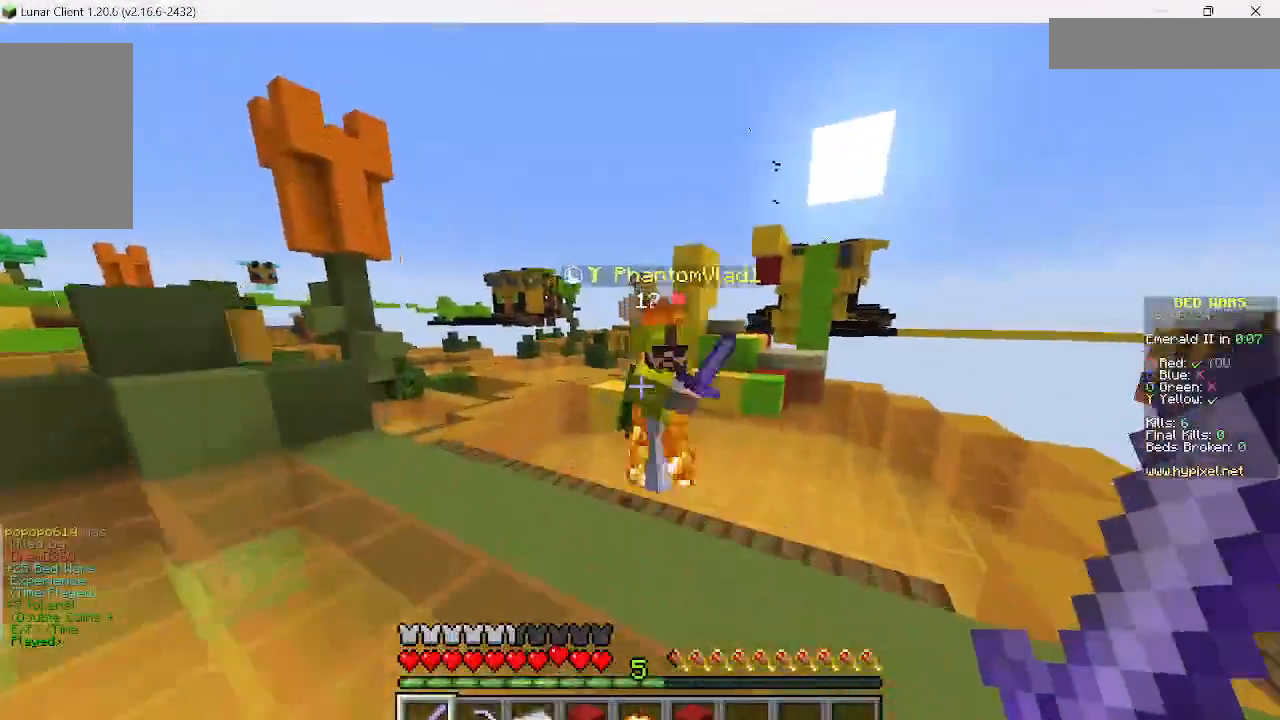
{"keys": ["a", "w"], "mouse": ["left"], "events": [[133, "mouse_left", "down"], [444, "a", "down"]]}
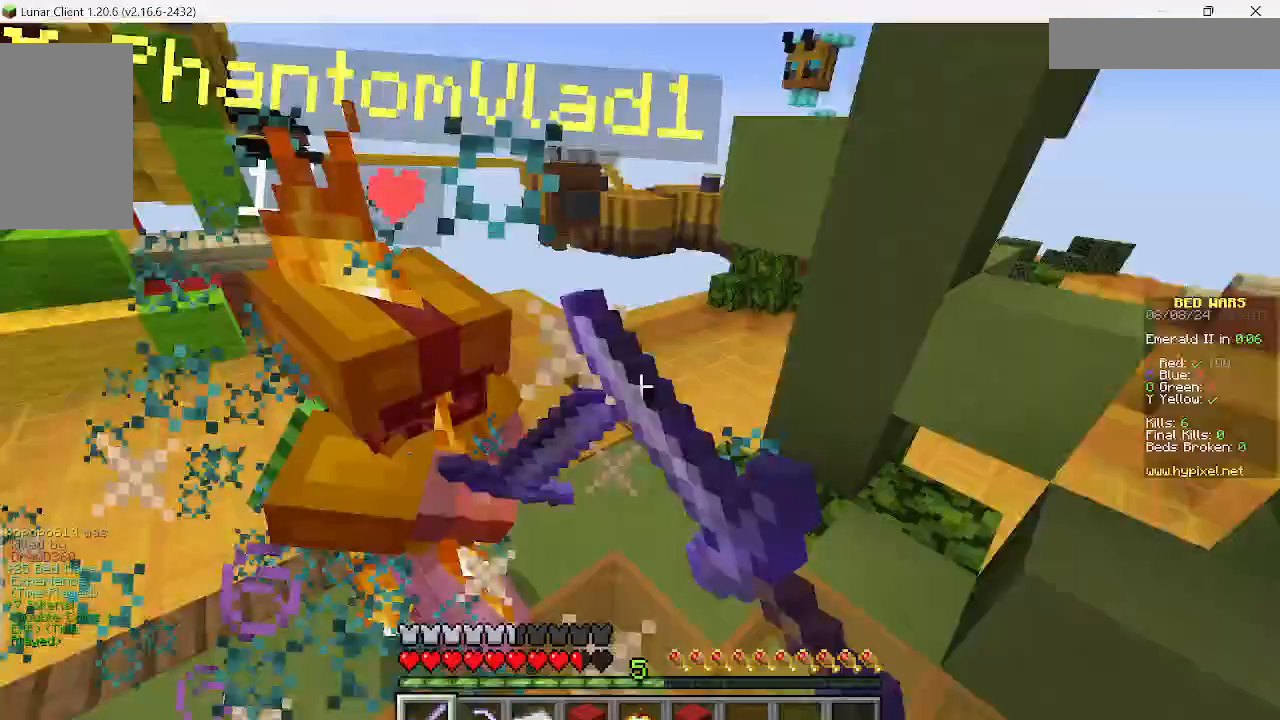
{"keys": ["a", "w"], "mouse": ["left"]}
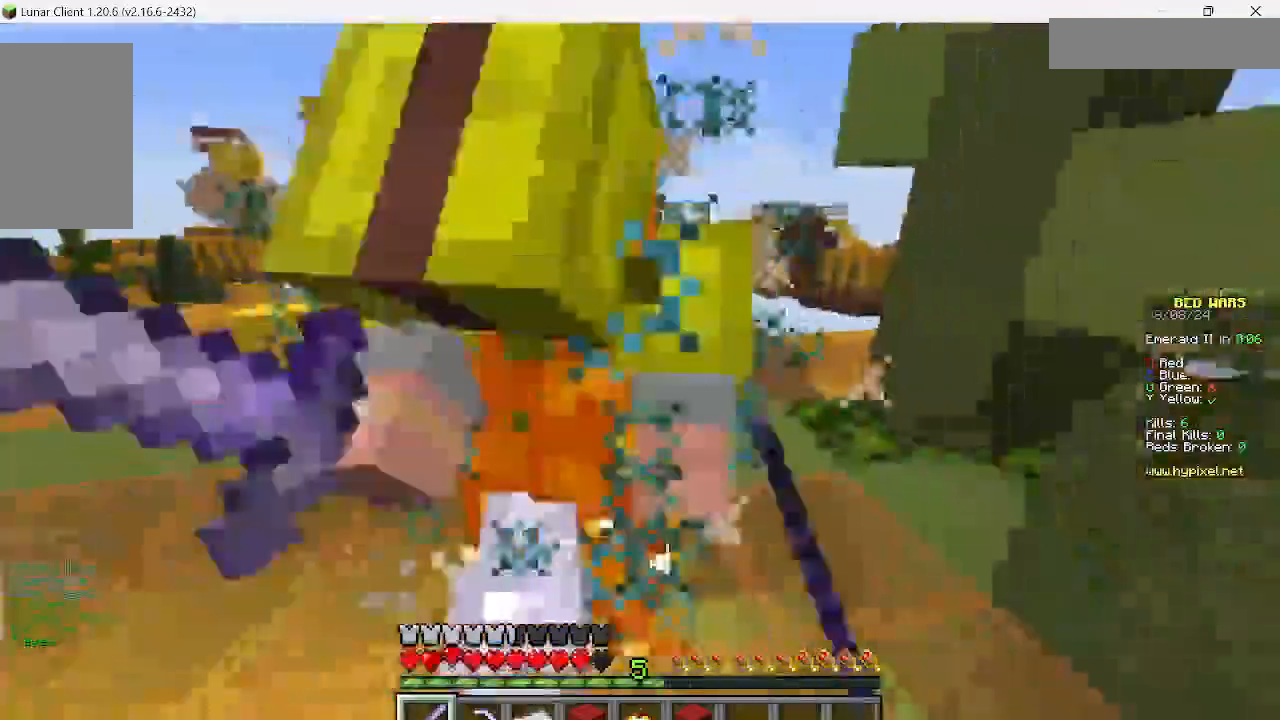
{"keys": ["w"], "mouse": ["left"], "events": [[133, "a", "up"]]}
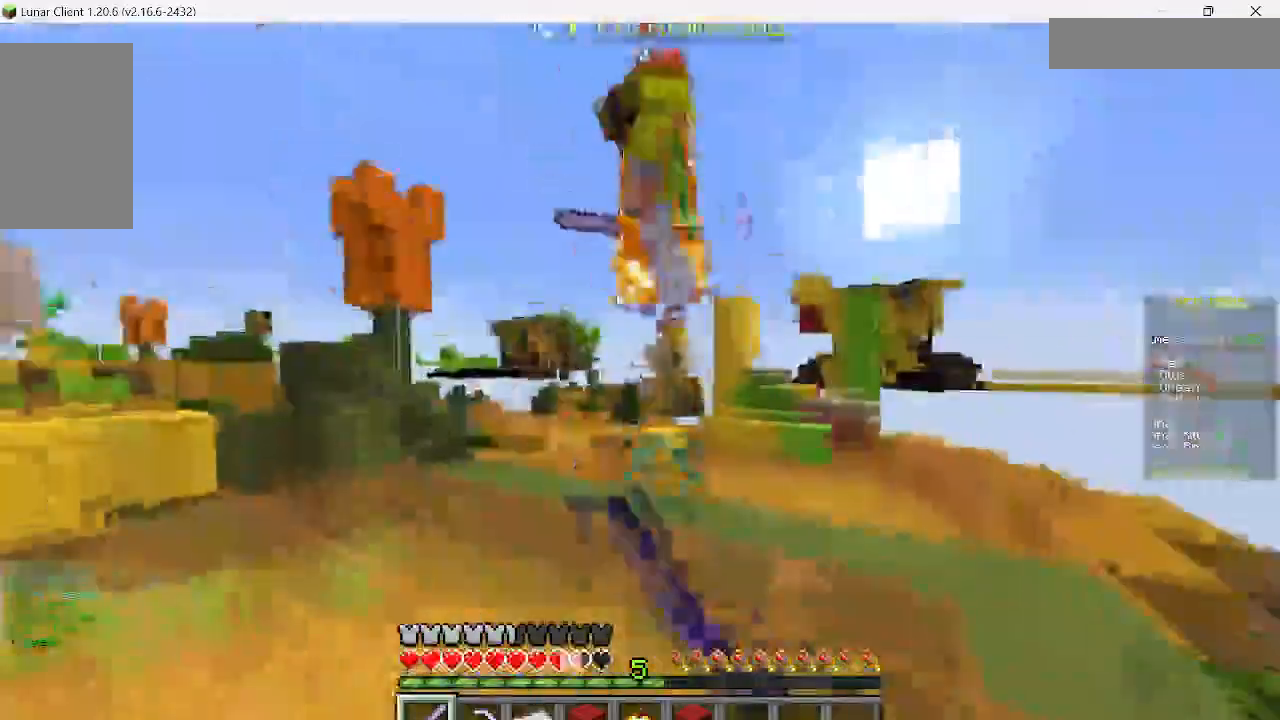
{"keys": ["w"], "mouse": ["left"], "events": []}
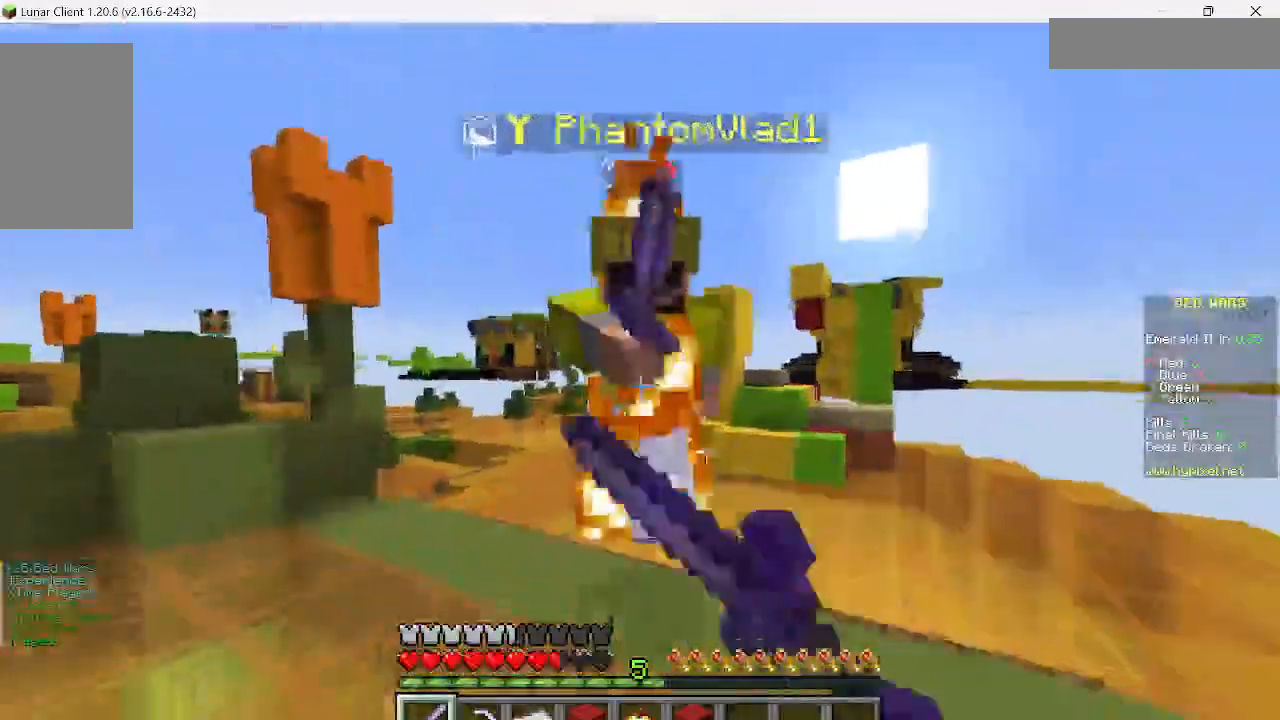
{"keys": [], "mouse": ["left"], "events": [[222, "w", "up"]]}
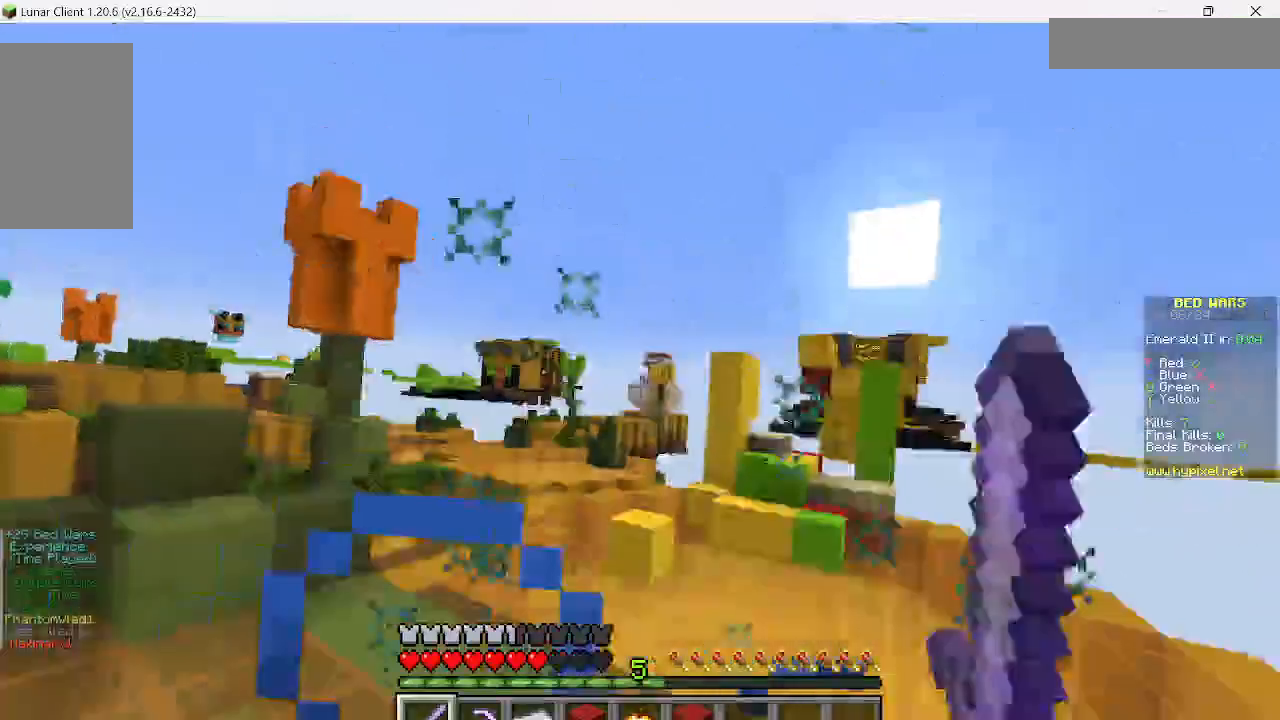
{"keys": [], "mouse": [], "events": [[178, "mouse_left", "up"]]}
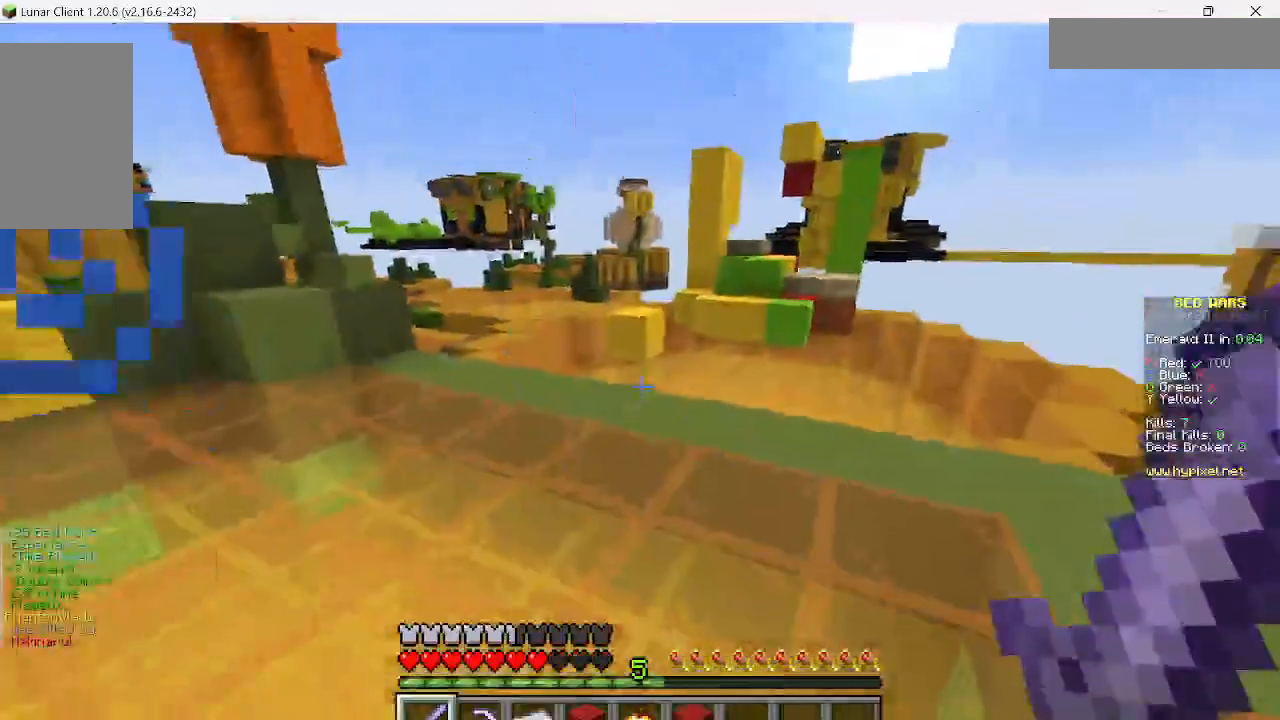
{"keys": ["w"], "mouse": [], "events": [[111, "w", "down"]]}
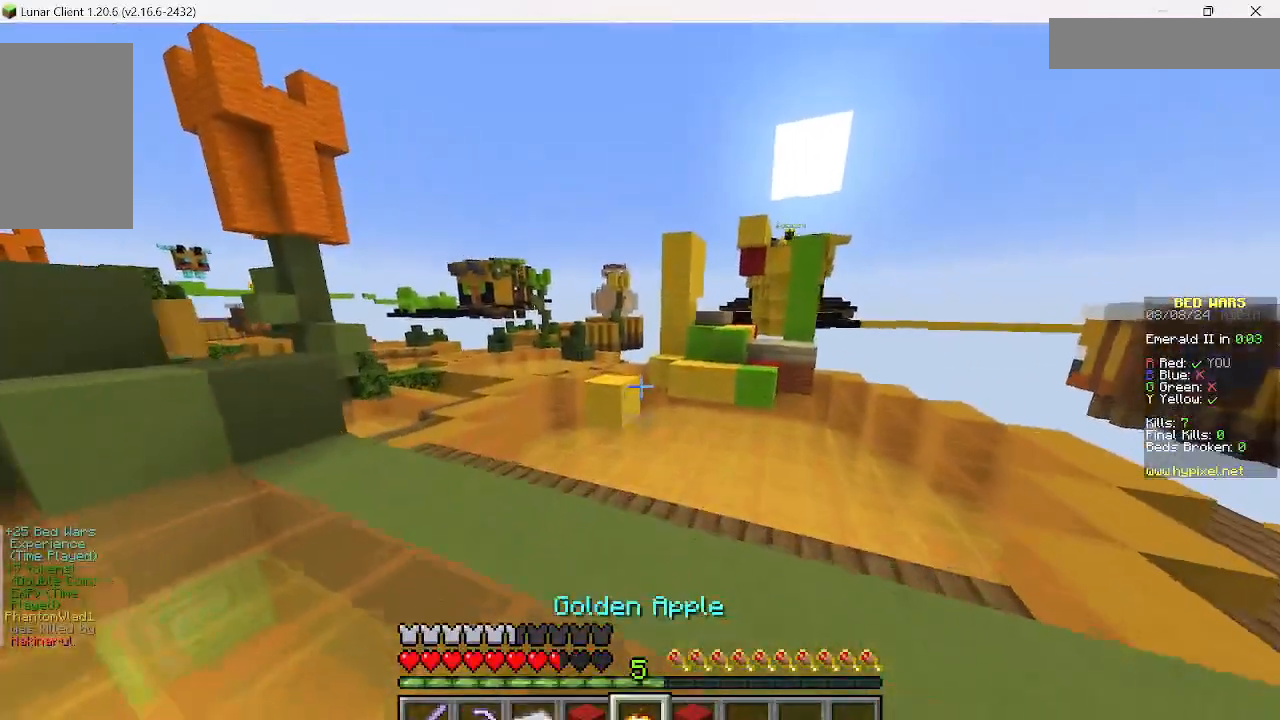
{"keys": ["w"], "mouse": [], "events": [[45, "a", "down"], [400, "a", "up"]]}
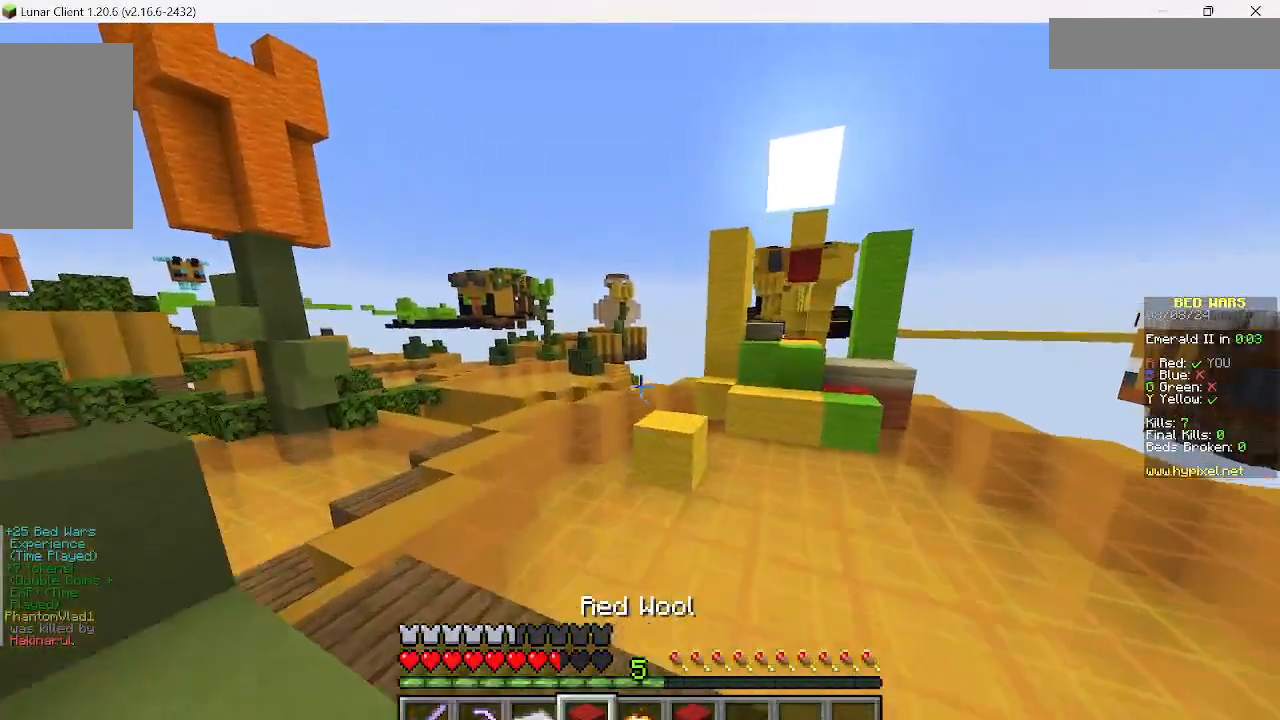
{"keys": ["w"], "mouse": ["right"], "events": [[489, "mouse_right", "down"]]}
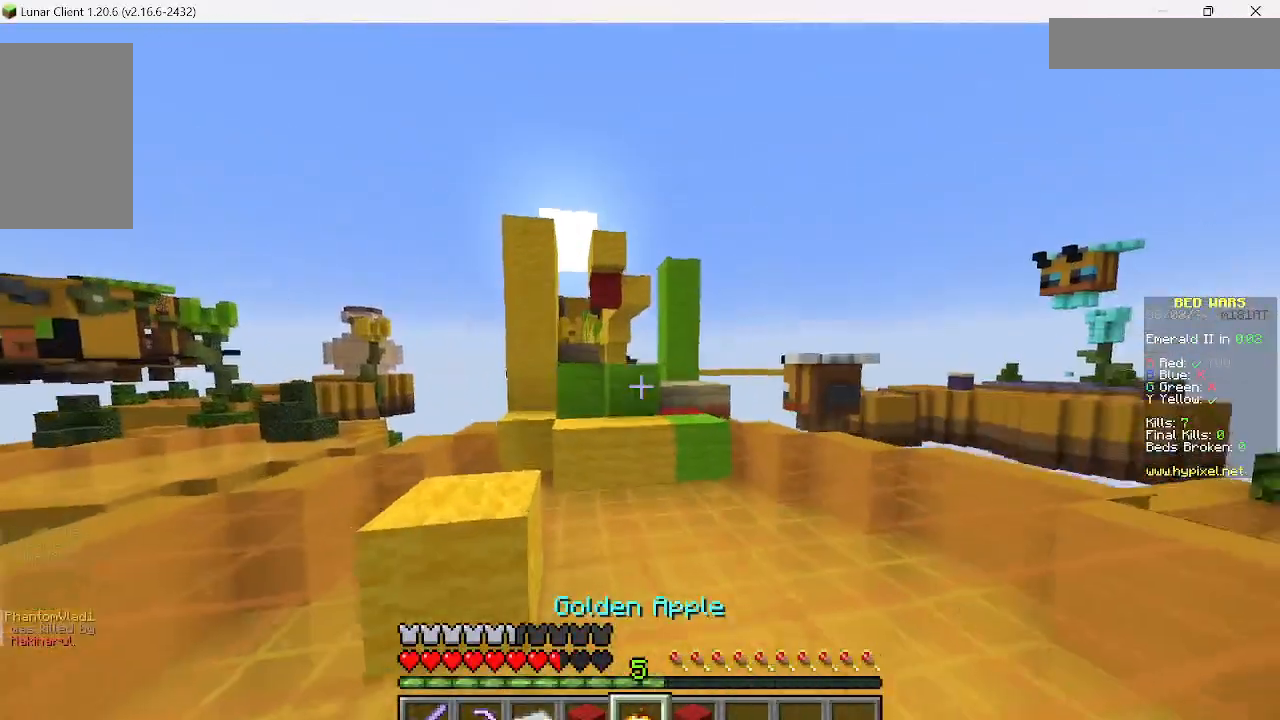
{"keys": ["w"], "mouse": ["right"], "events": []}
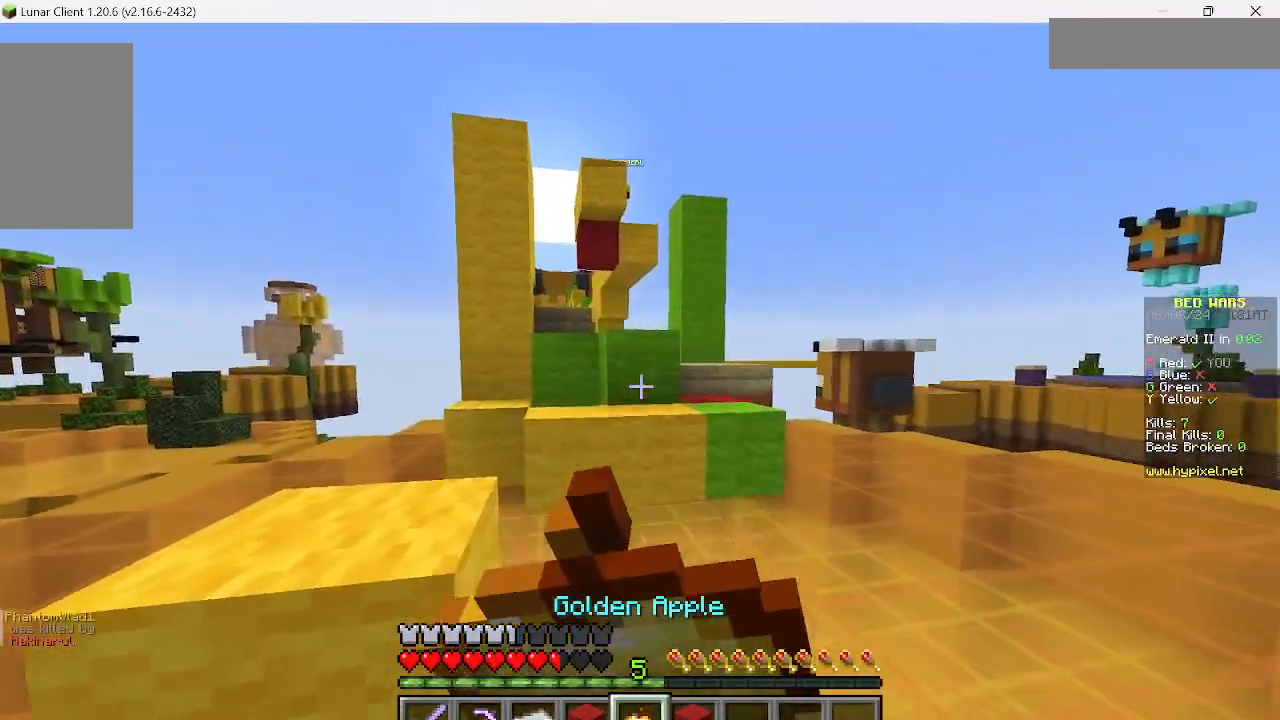
{"keys": ["s"], "mouse": ["right"], "events": [[89, "d", "down"], [200, "d", "up"], [267, "w", "up"], [444, "s", "down"]]}
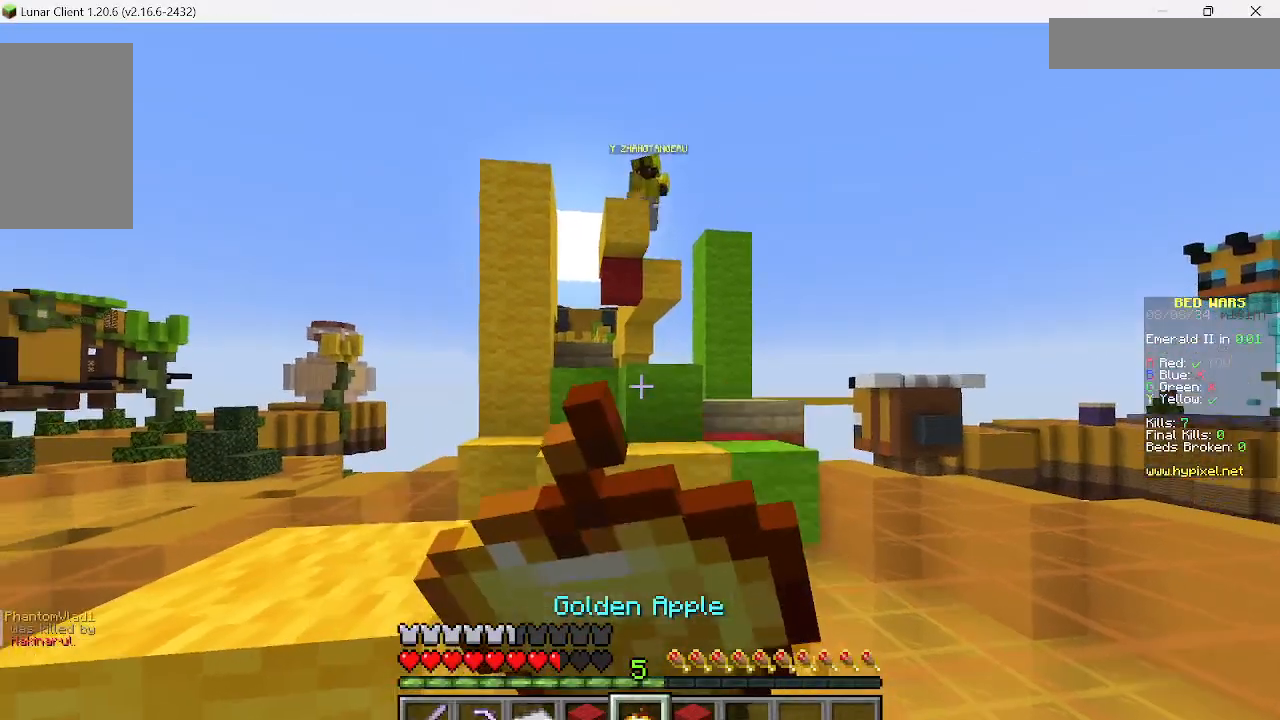
{"keys": ["s"], "mouse": ["right"], "events": []}
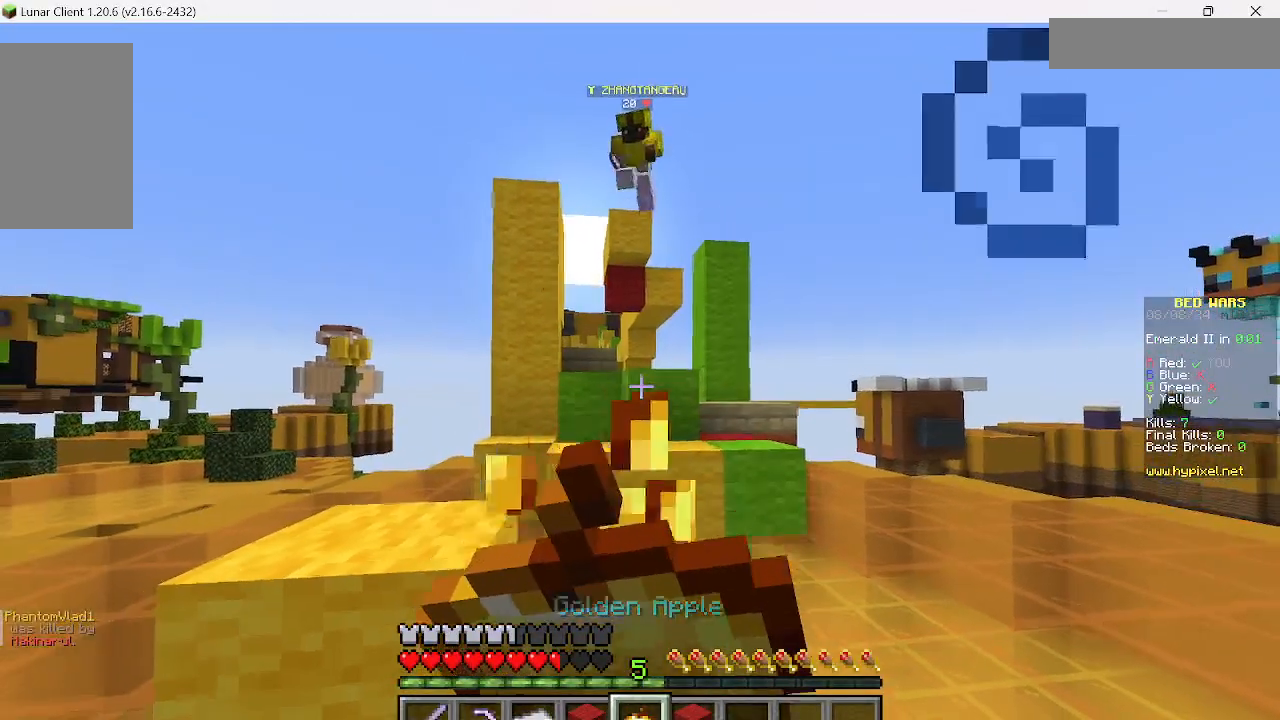
{"keys": ["s"], "mouse": ["right"], "events": []}
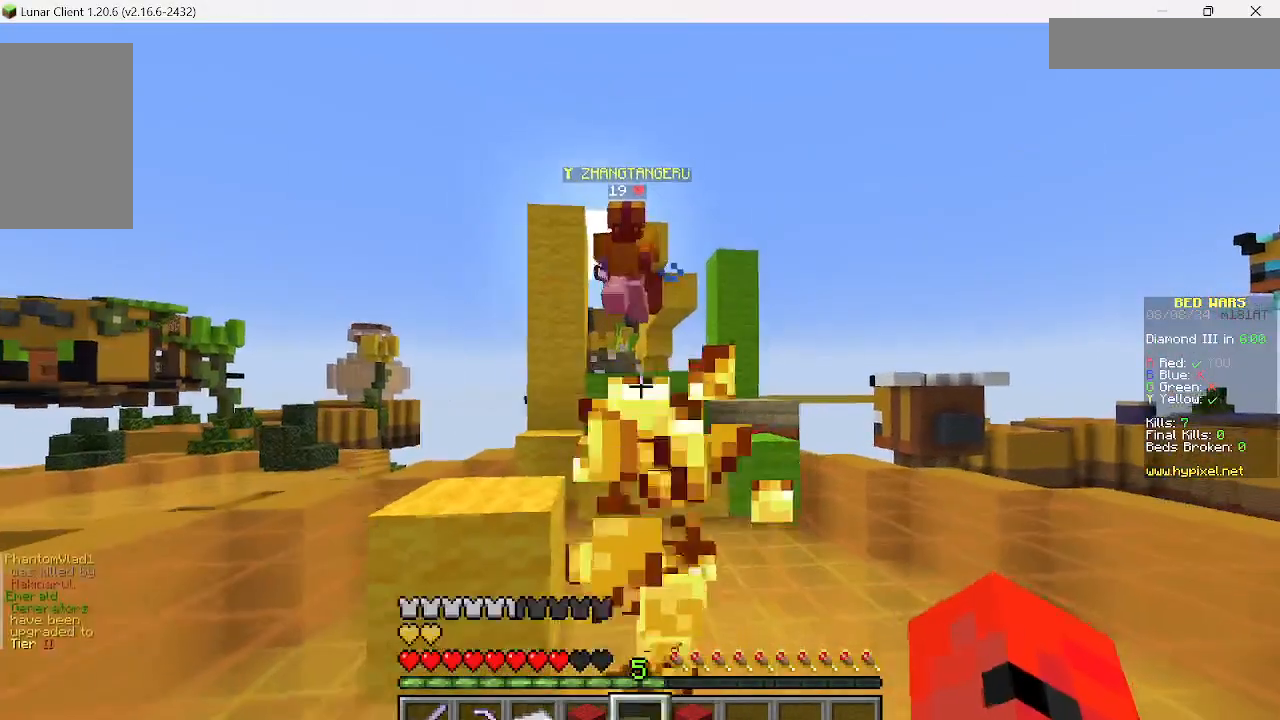
{"keys": ["s"], "mouse": [], "events": [[400, "mouse_right", "up"]]}
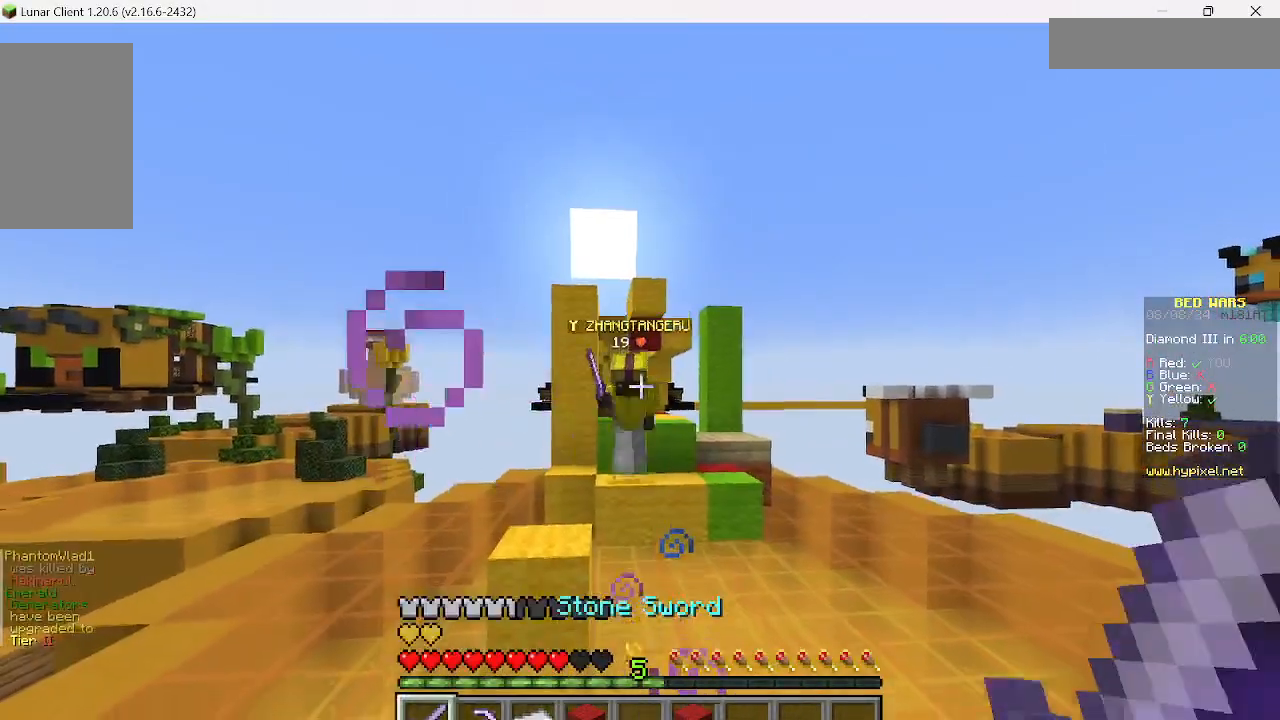
{"keys": ["w"], "mouse": ["left"], "events": [[22, "s", "up"], [22, "w", "down"], [356, "mouse_left", "down"]]}